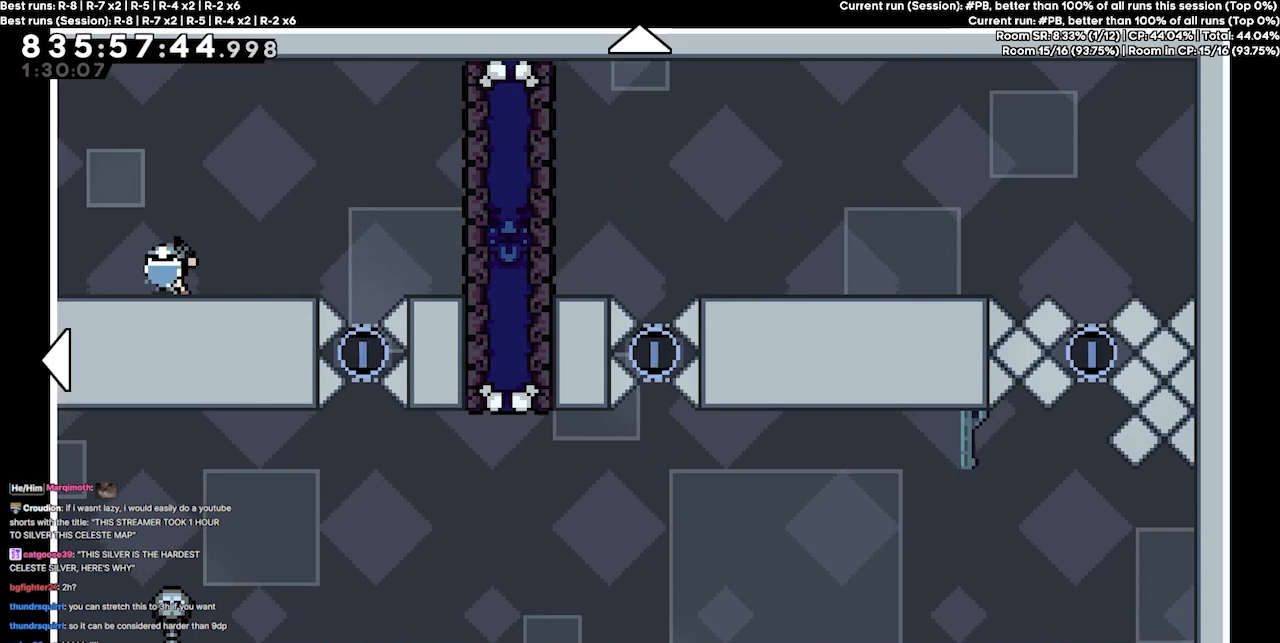
Gameplay with keyboard; each line is a JSON object with the keys held at the frame after it. "events" lists presses ("down") and releases ("up") of "dash", "demo", "demo2", "down", "grab", "jump", "jump2", "jump3", "jump4", "jump5", "left", "right" and "up" between this image and that frame as [ms after this image, input, new state], when the widget could be followed in between. No other keys are recorded. Mouse input is not recorded. Key names are as the overlay labels them; some are game actions (e.g. jump) rather than physical keys.
{"keys": ["down"], "events": [[367, "down", "down"]]}
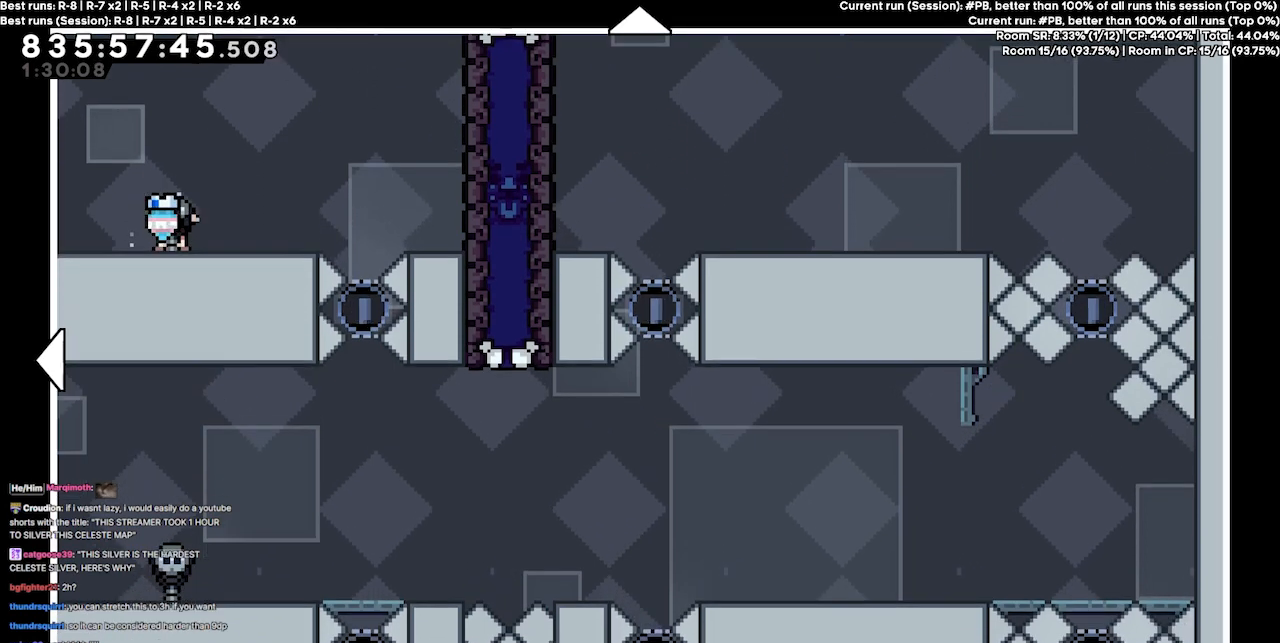
{"keys": ["left"], "events": [[467, "down", "up"], [500, "left", "down"]]}
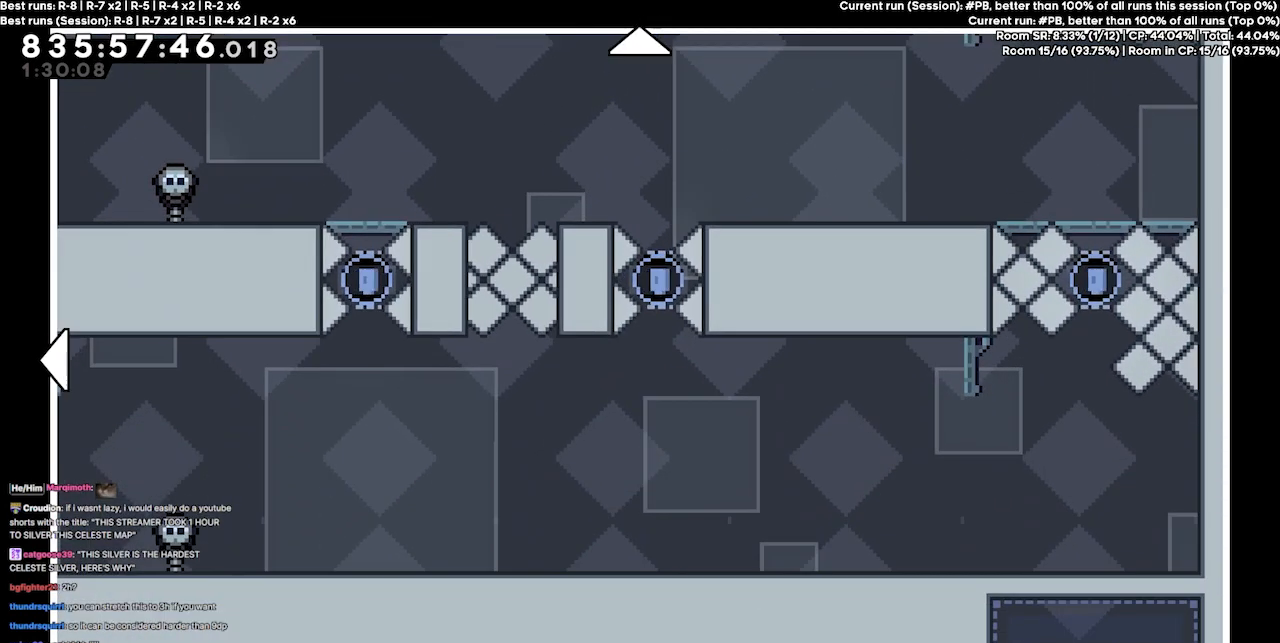
{"keys": [], "events": [[467, "left", "up"]]}
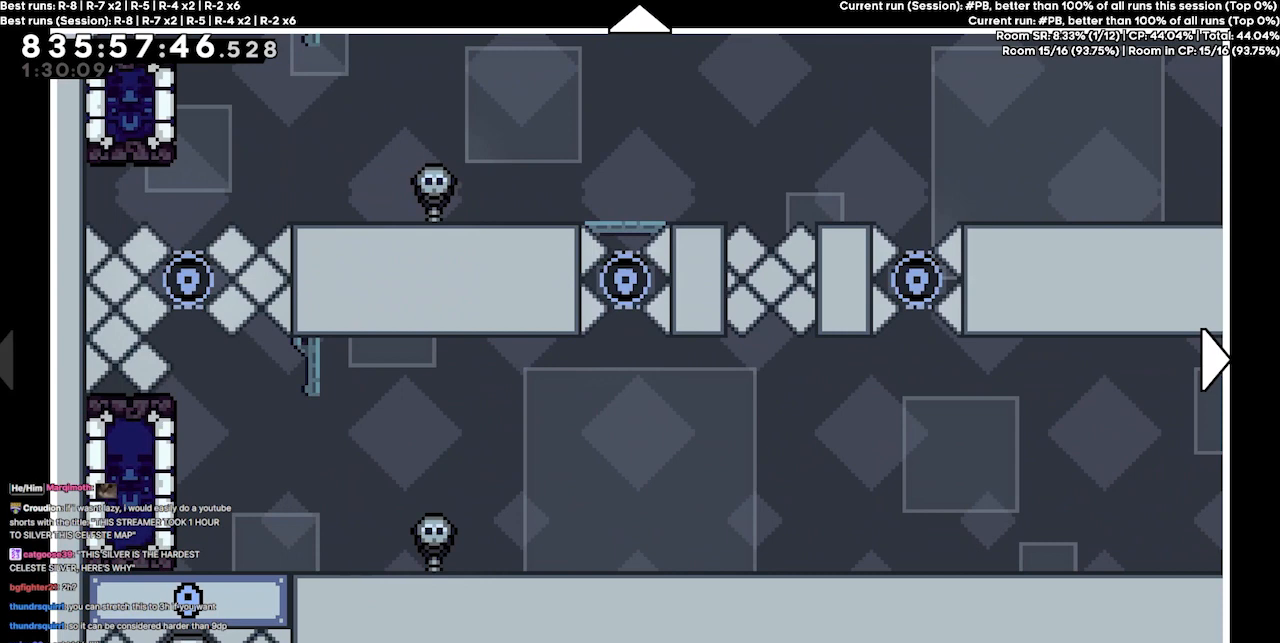
{"keys": [], "events": []}
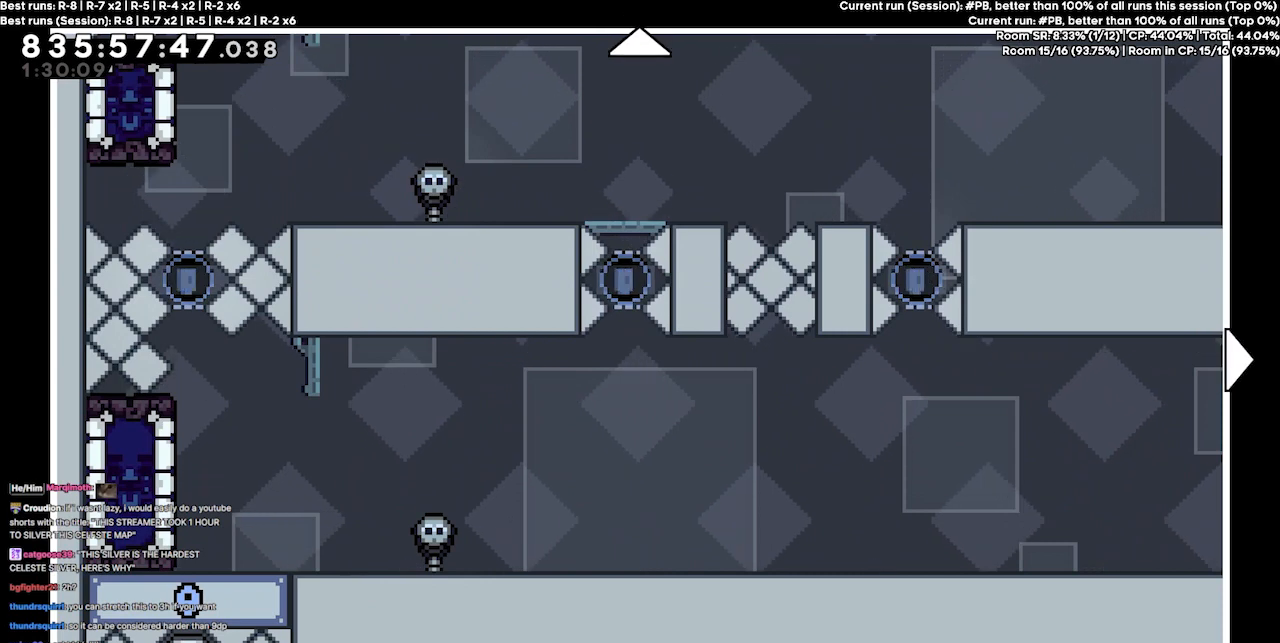
{"keys": [], "events": []}
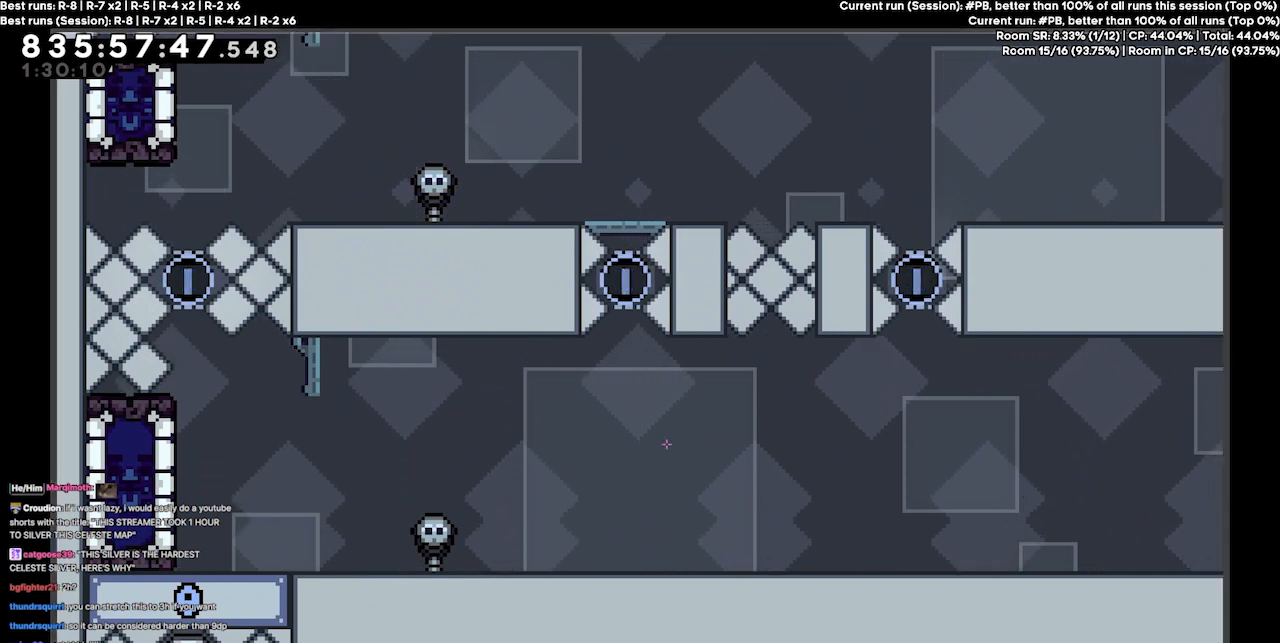
{"keys": [], "events": []}
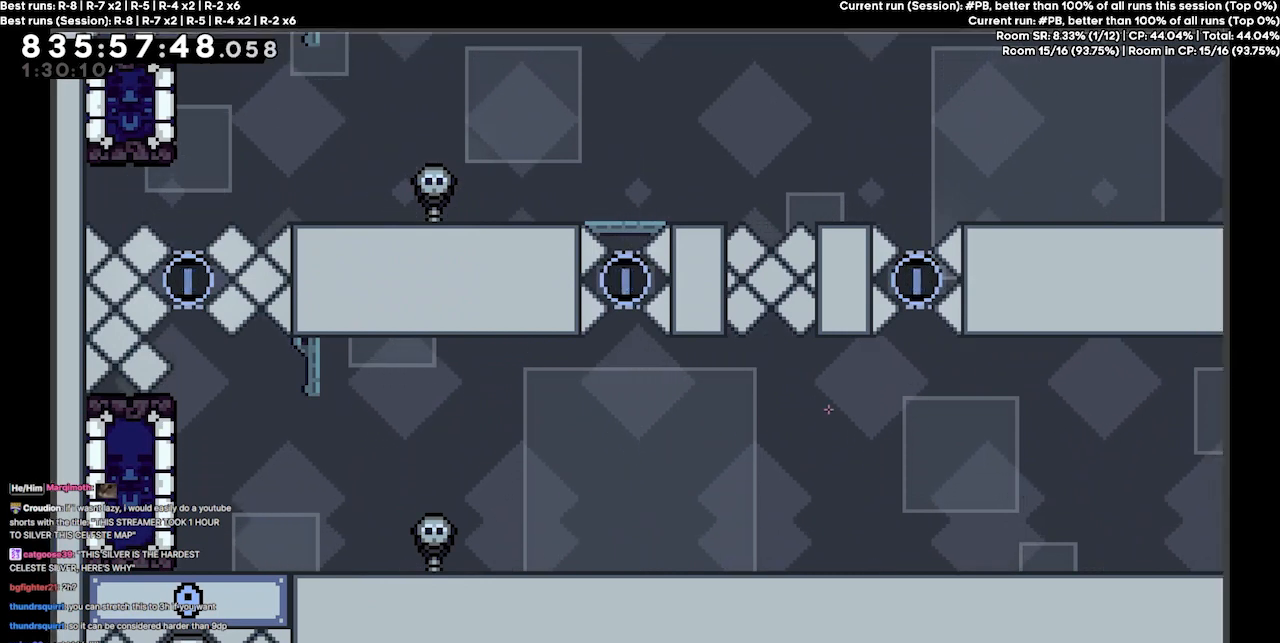
{"keys": [], "events": []}
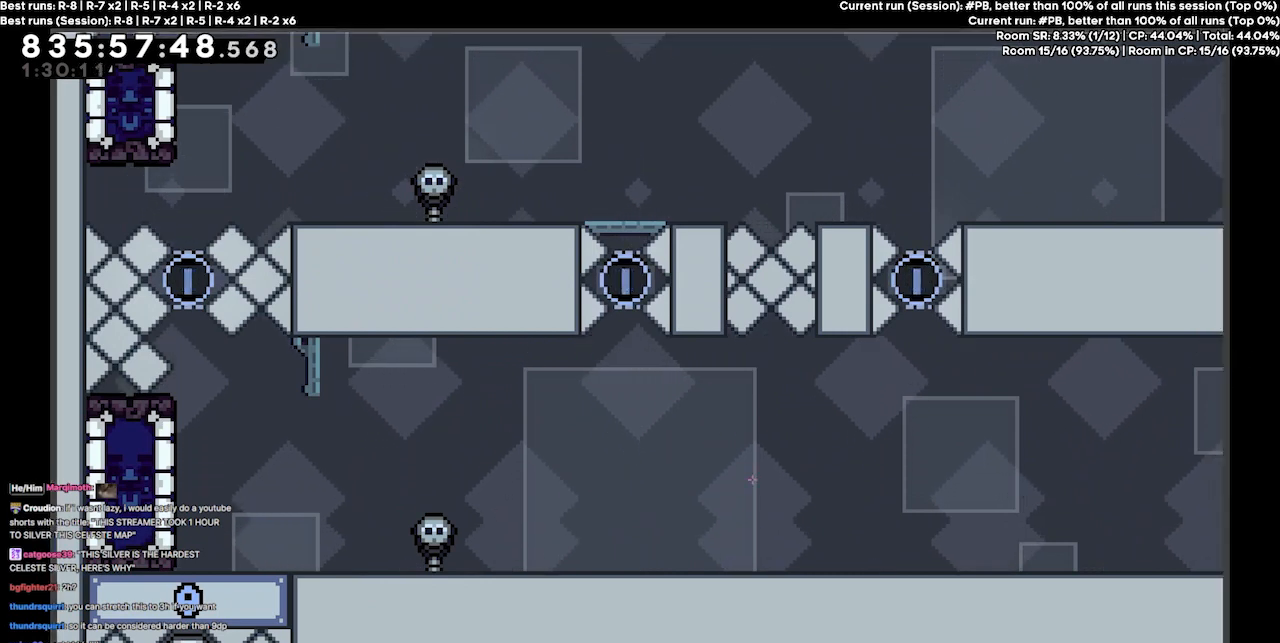
{"keys": [], "events": []}
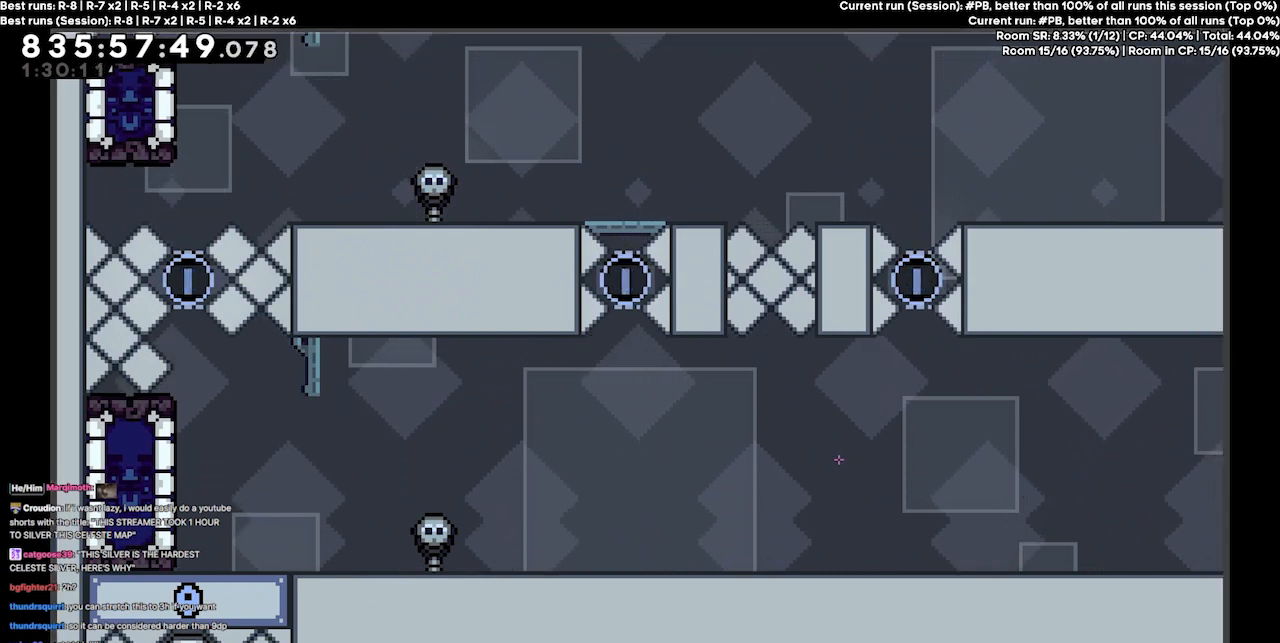
{"keys": [], "events": []}
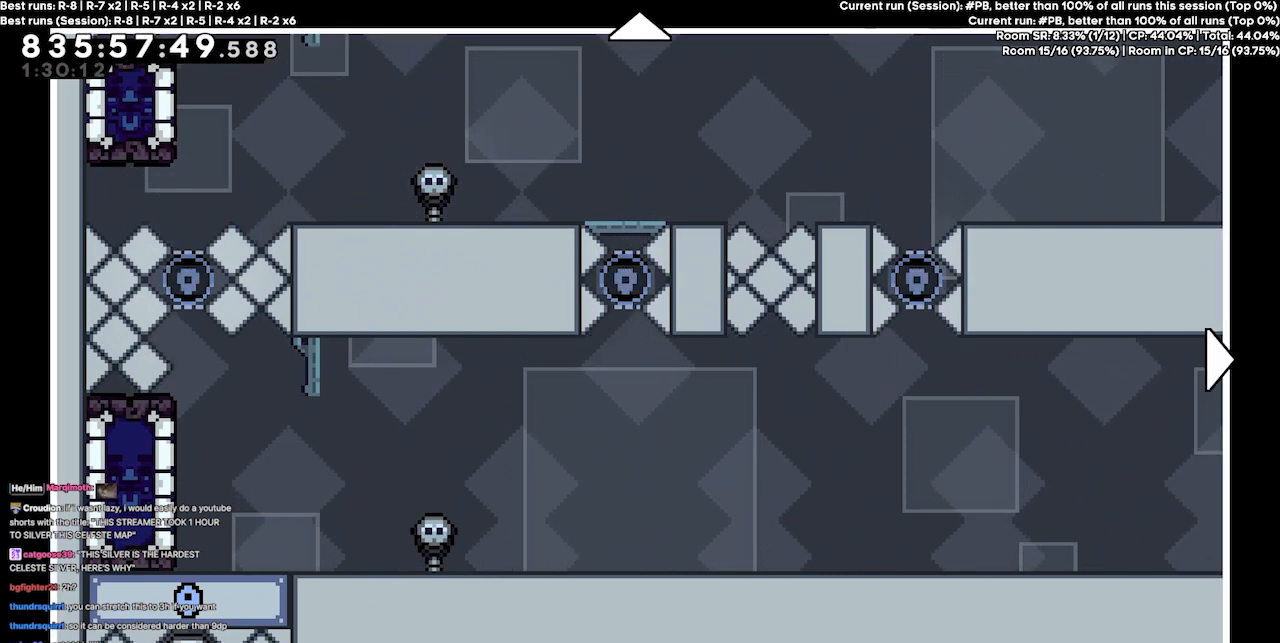
{"keys": ["right"], "events": [[34, "right", "down"]]}
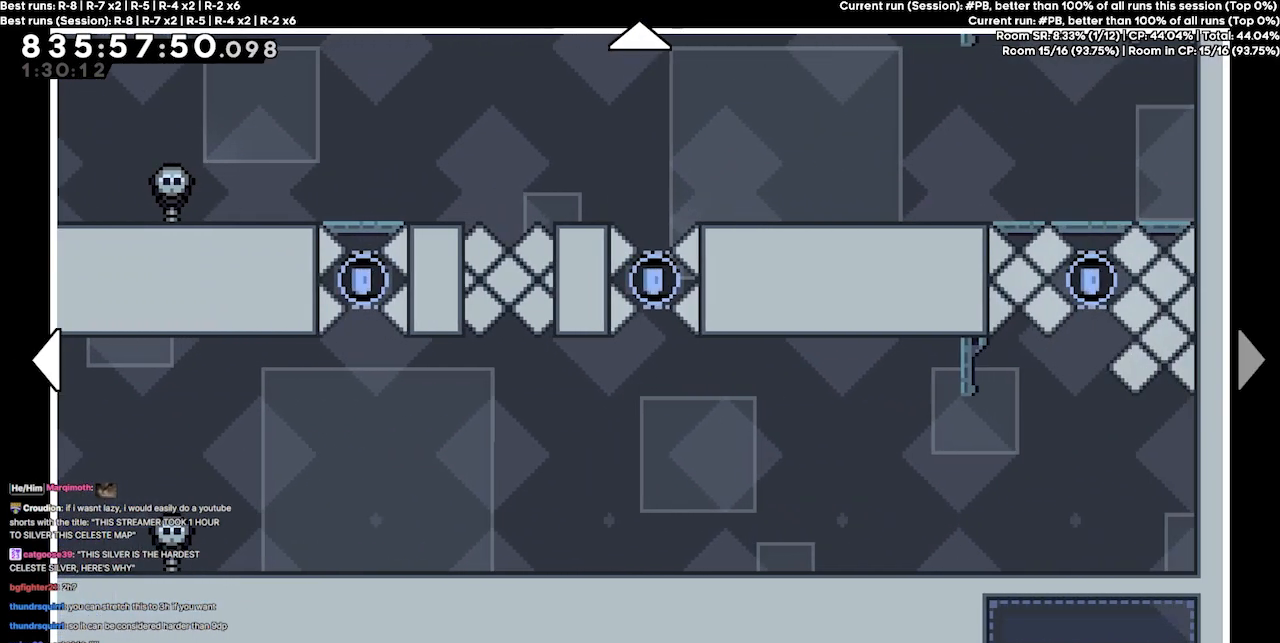
{"keys": [], "events": [[267, "right", "up"]]}
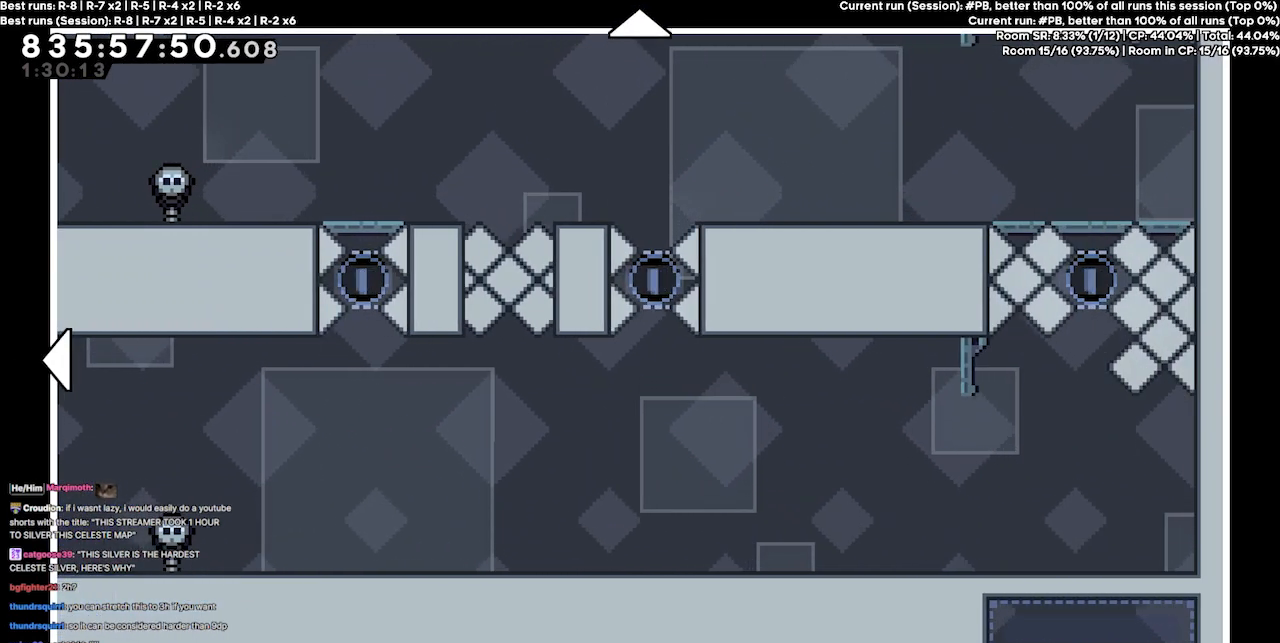
{"keys": [], "events": []}
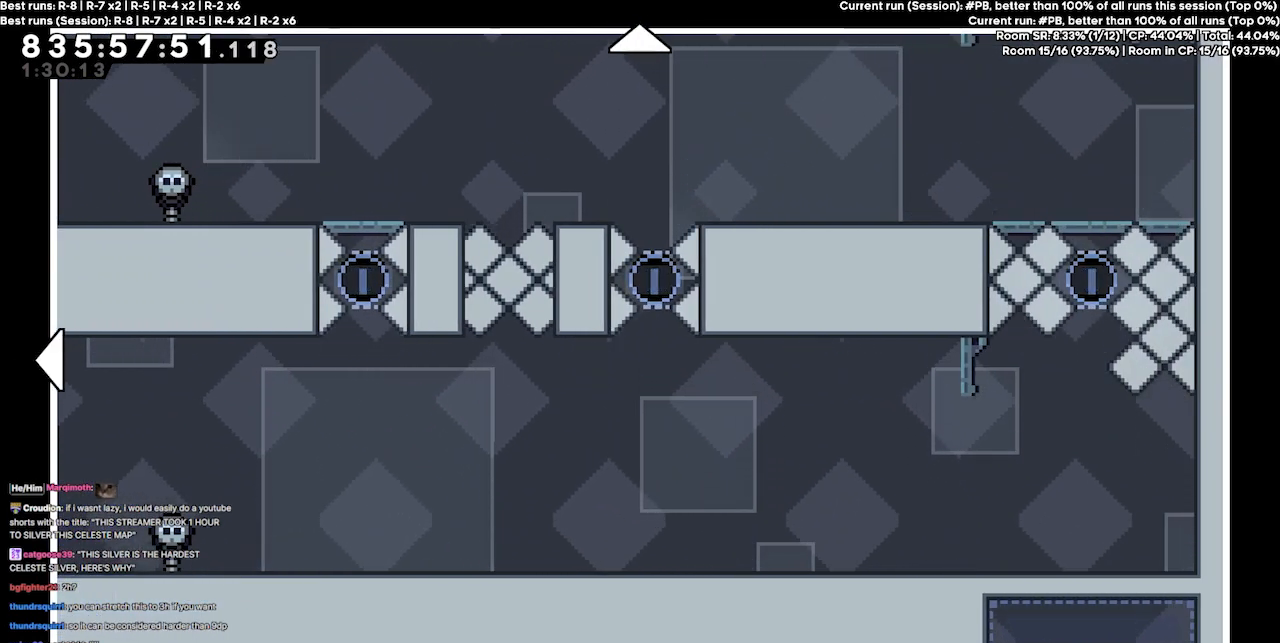
{"keys": [], "events": []}
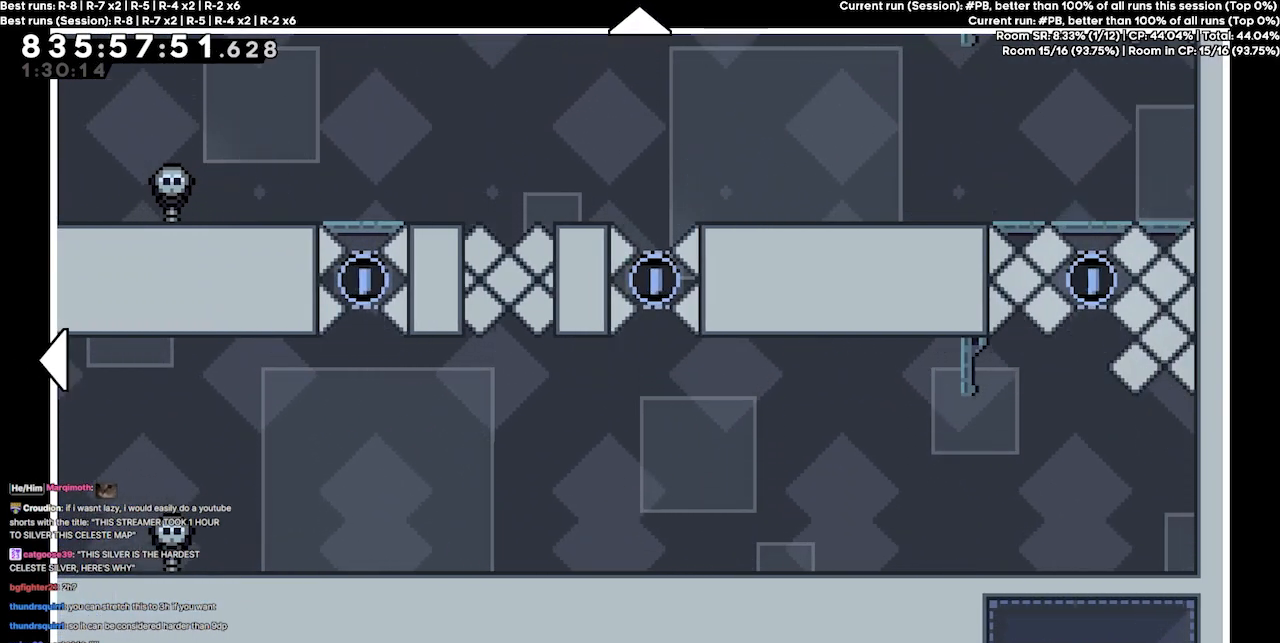
{"keys": [], "events": []}
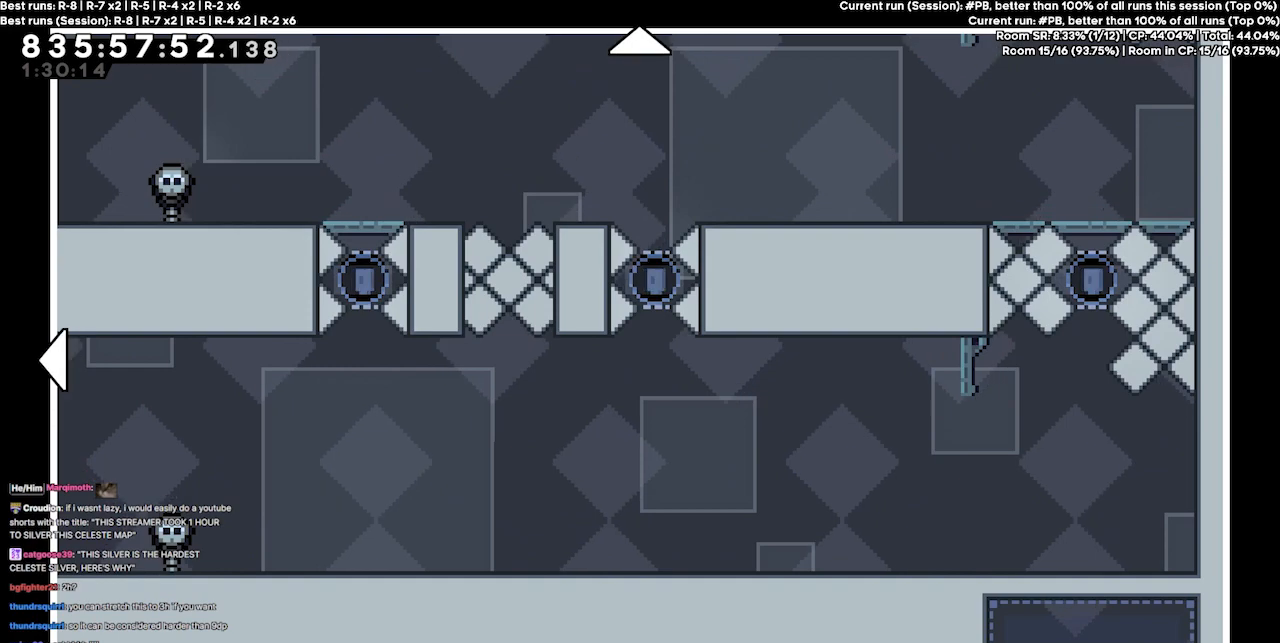
{"keys": [], "events": []}
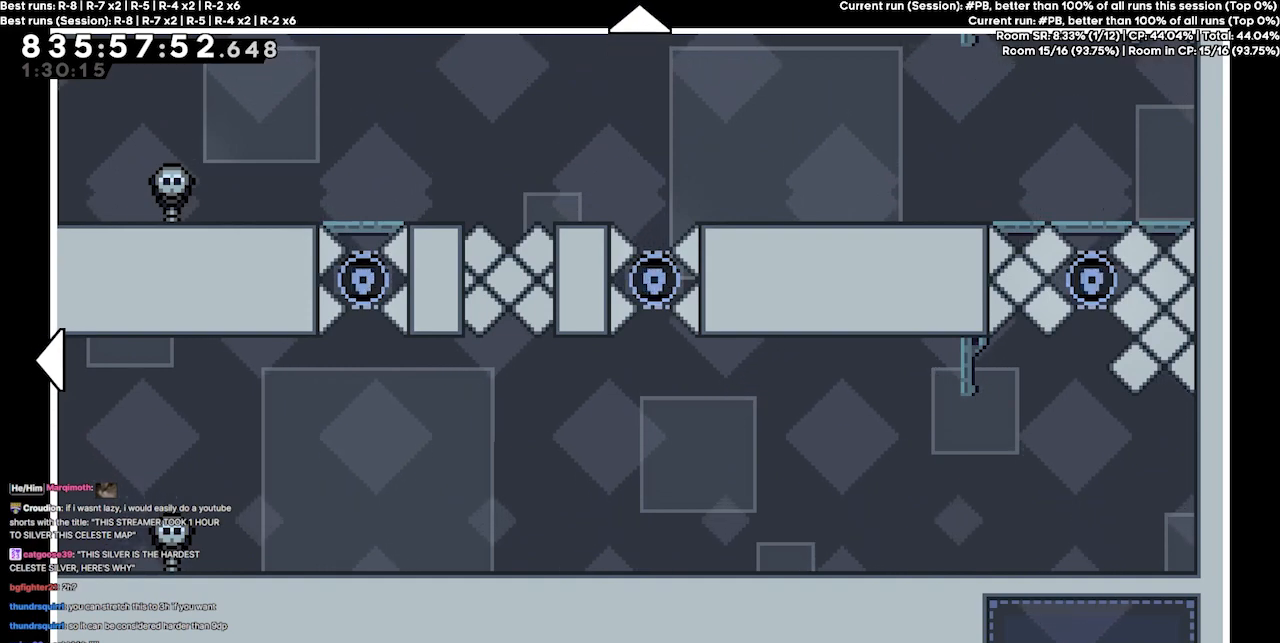
{"keys": [], "events": []}
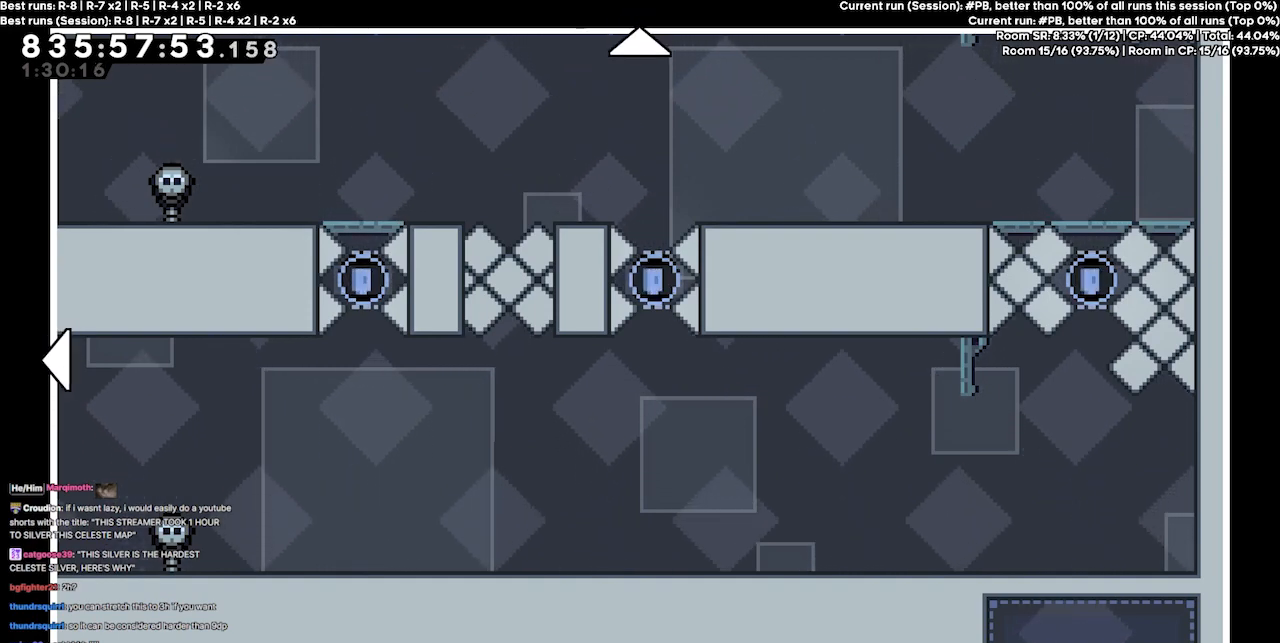
{"keys": ["left"], "events": [[200, "left", "down"], [234, "up", "down"], [467, "up", "up"]]}
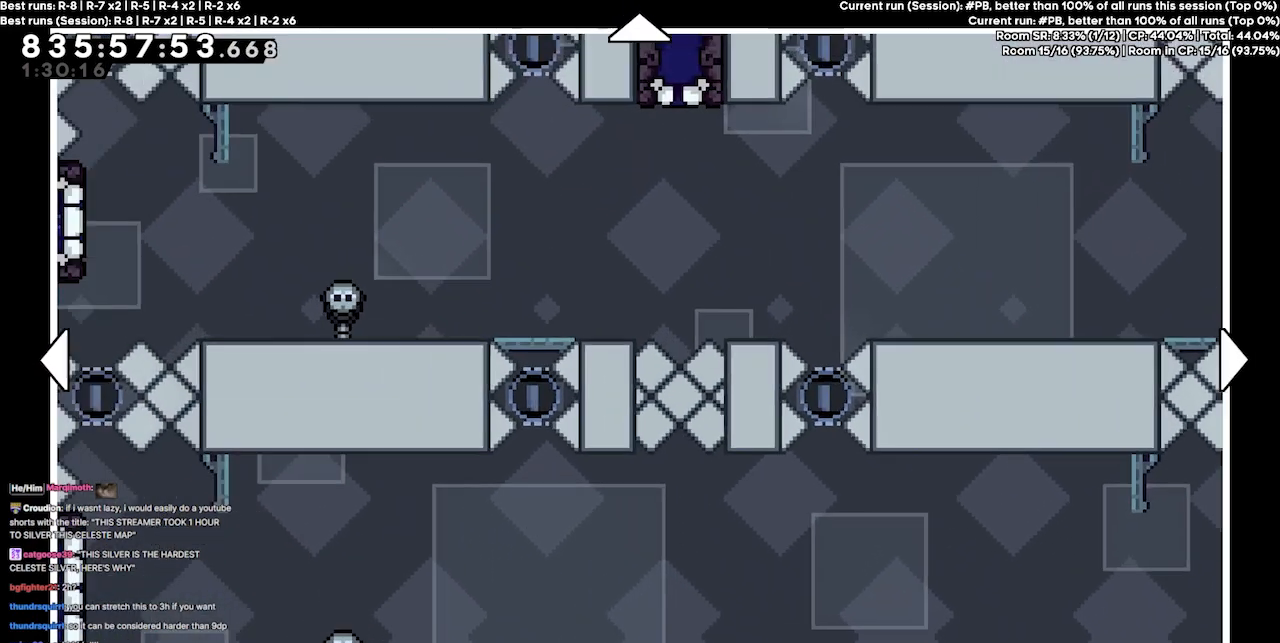
{"keys": ["left", "up"], "events": [[434, "up", "down"]]}
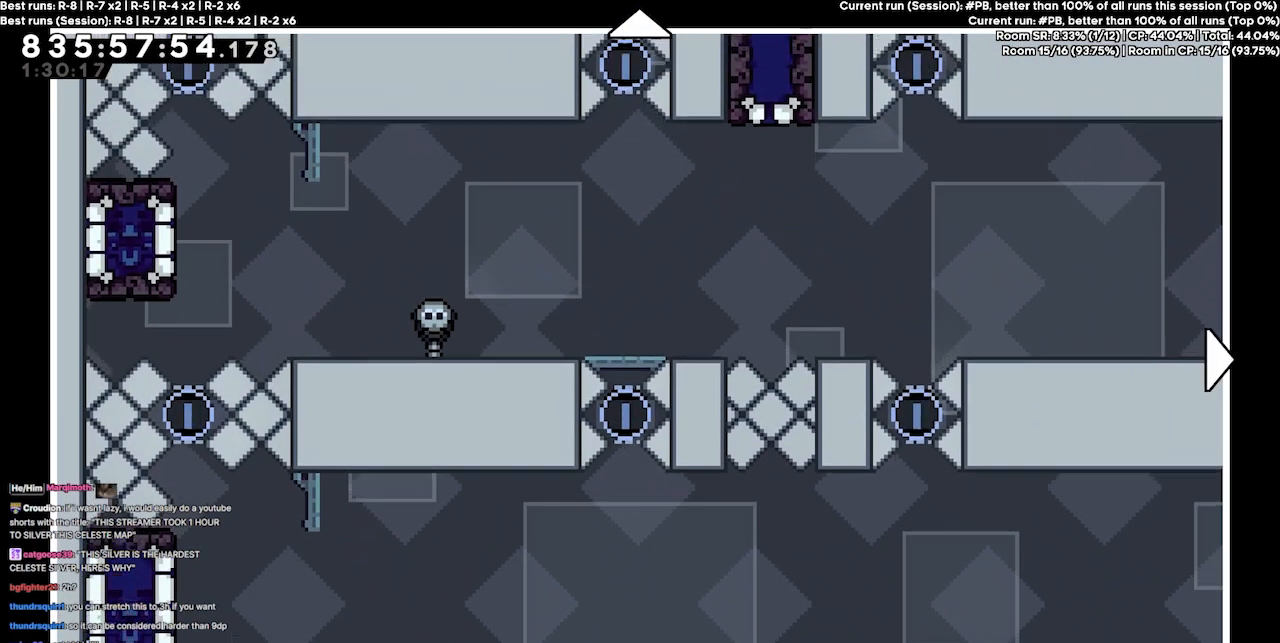
{"keys": [], "events": [[67, "left", "up"], [467, "up", "up"]]}
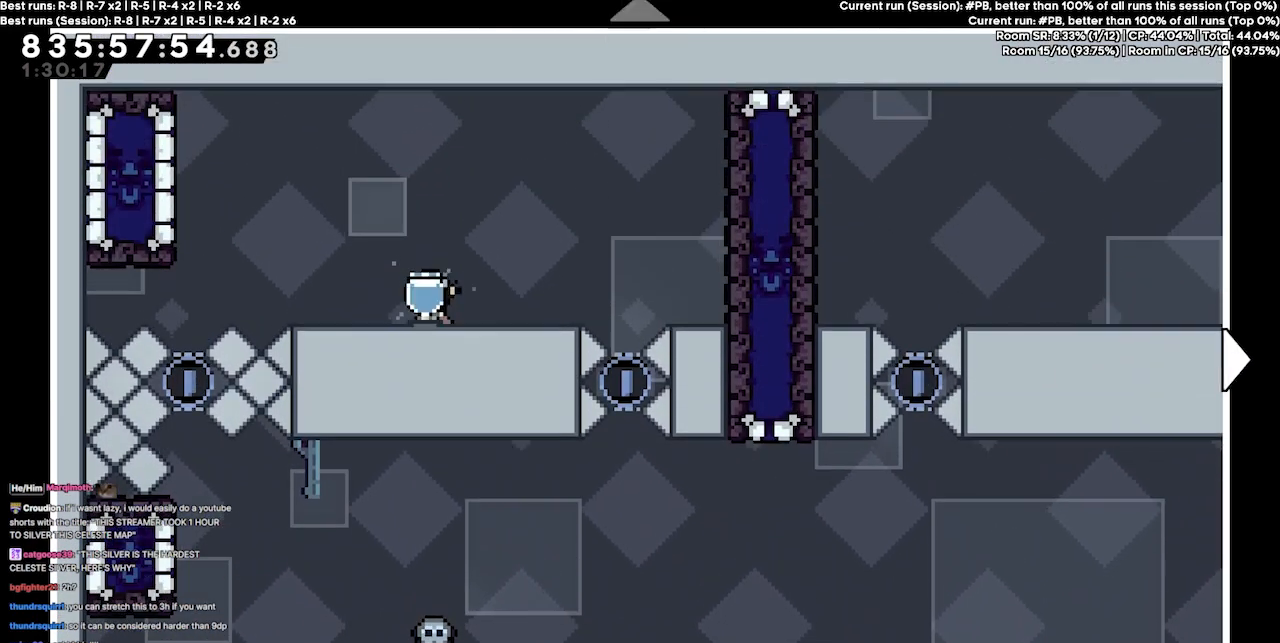
{"keys": [], "events": [[100, "down", "down"], [334, "down", "up"]]}
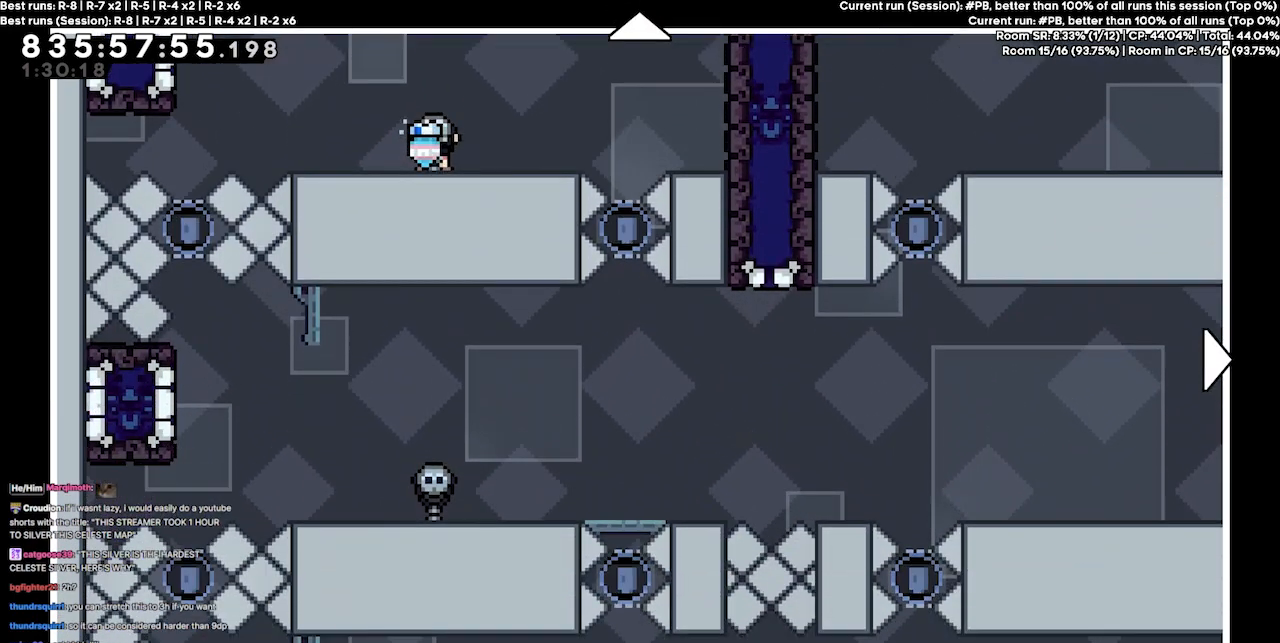
{"keys": [], "events": []}
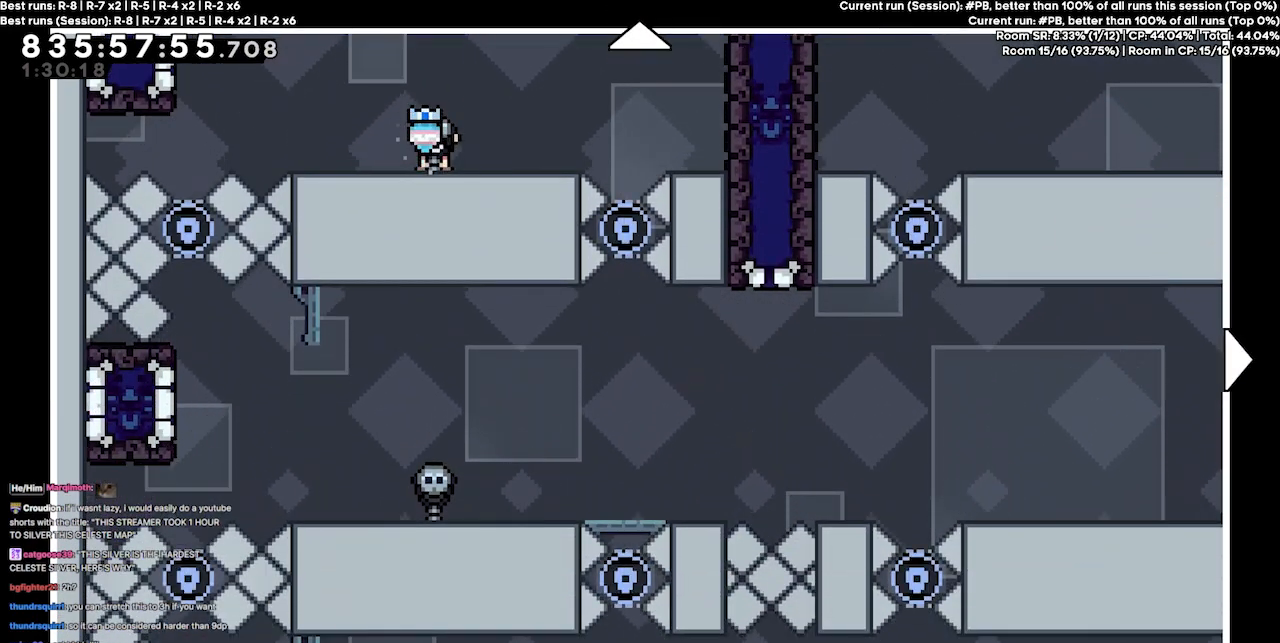
{"keys": [], "events": []}
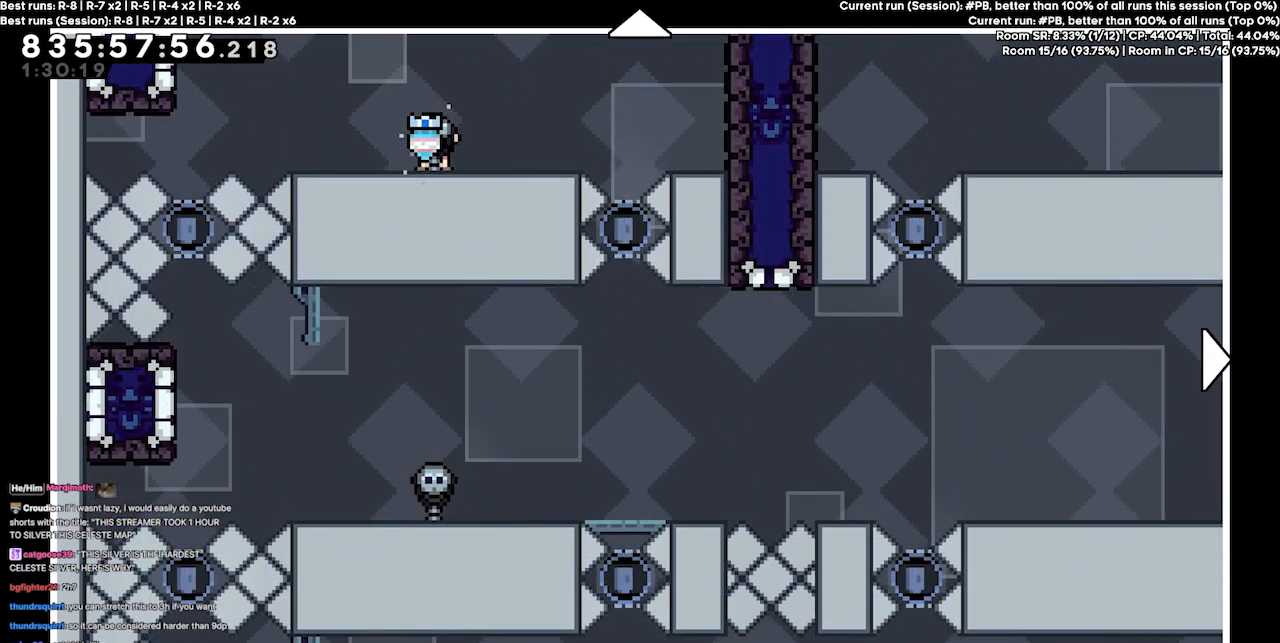
{"keys": [], "events": []}
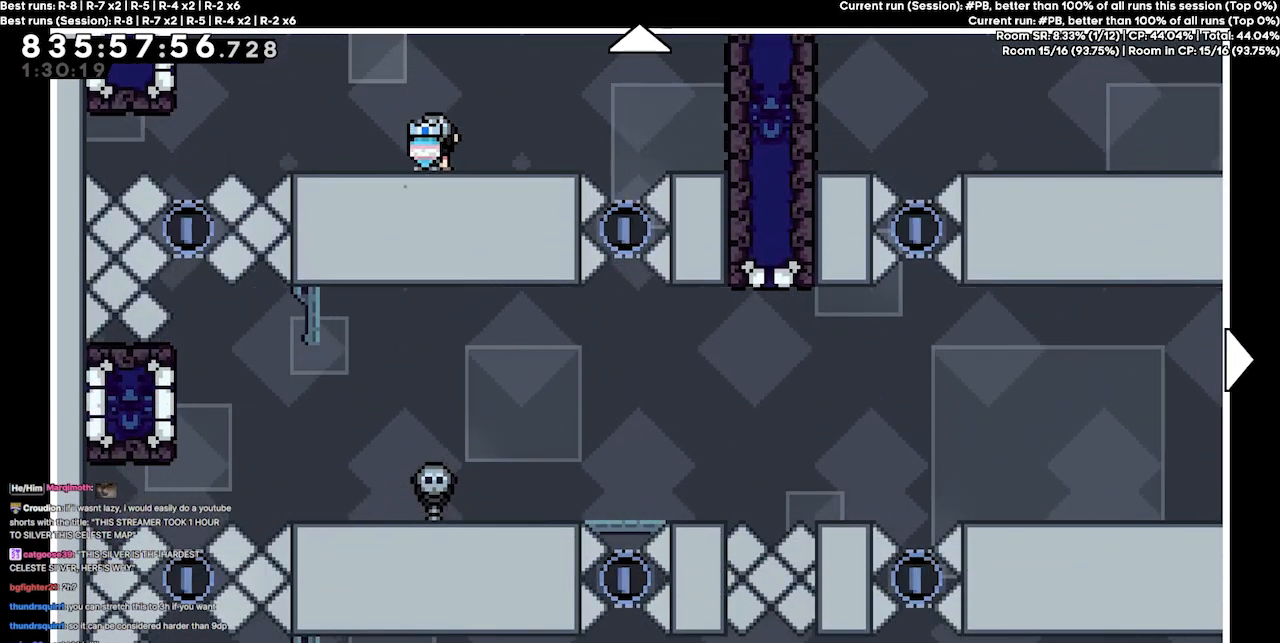
{"keys": [], "events": []}
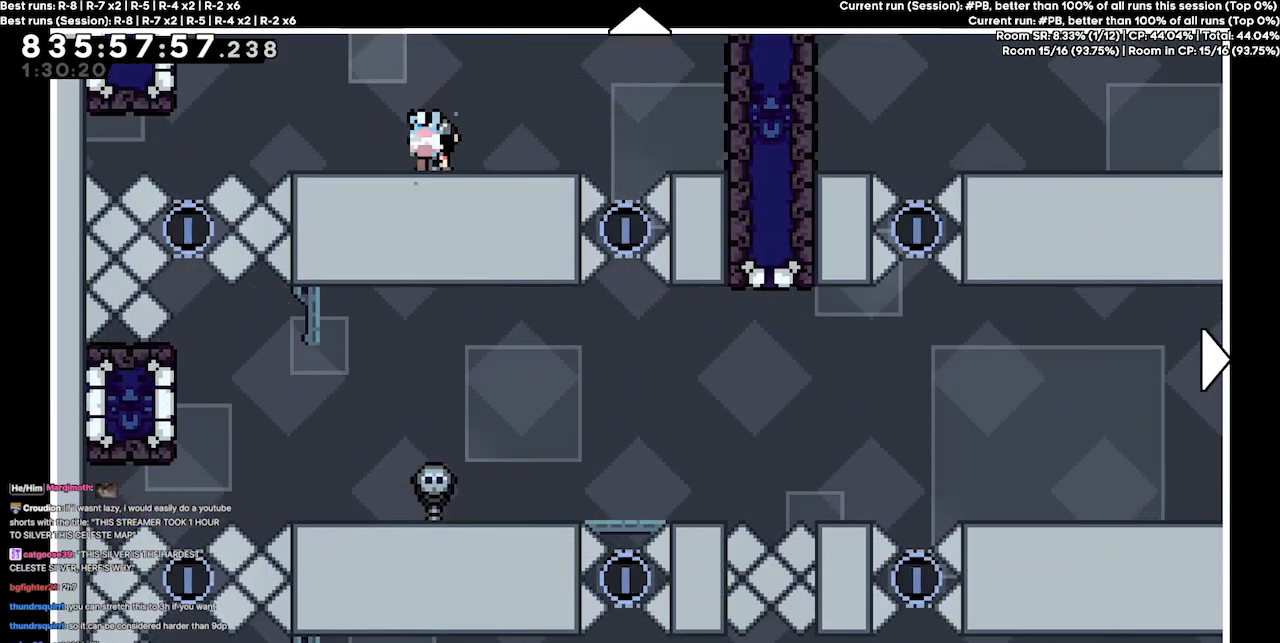
{"keys": [], "events": []}
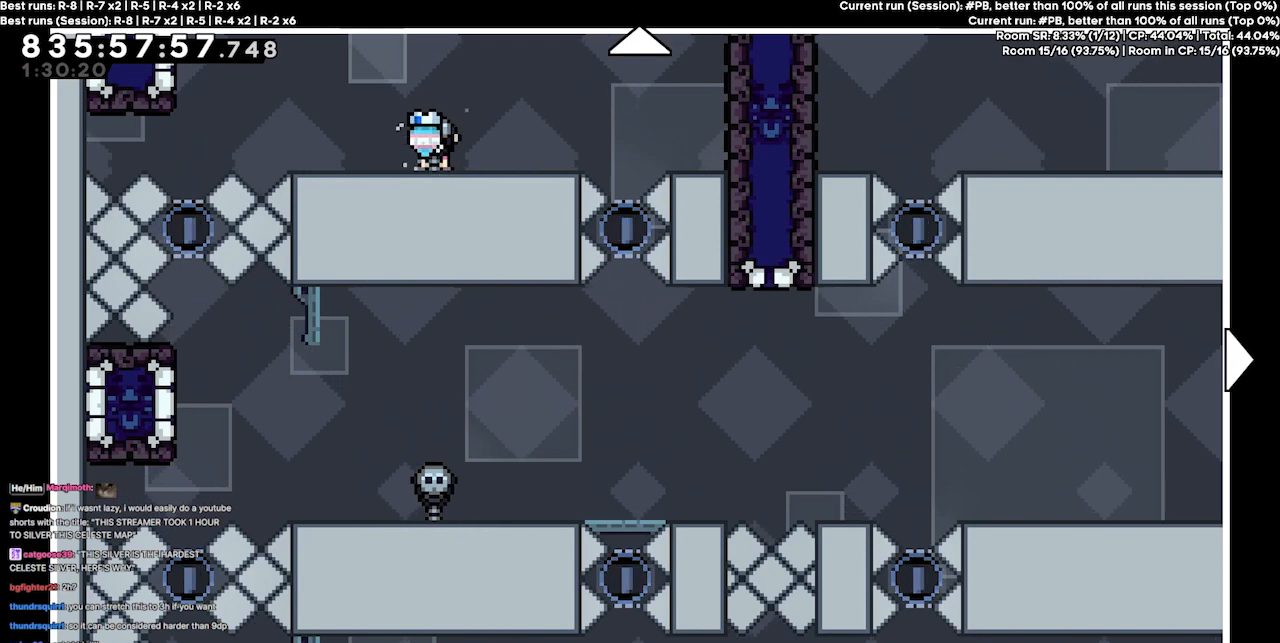
{"keys": ["left"], "events": [[434, "left", "down"]]}
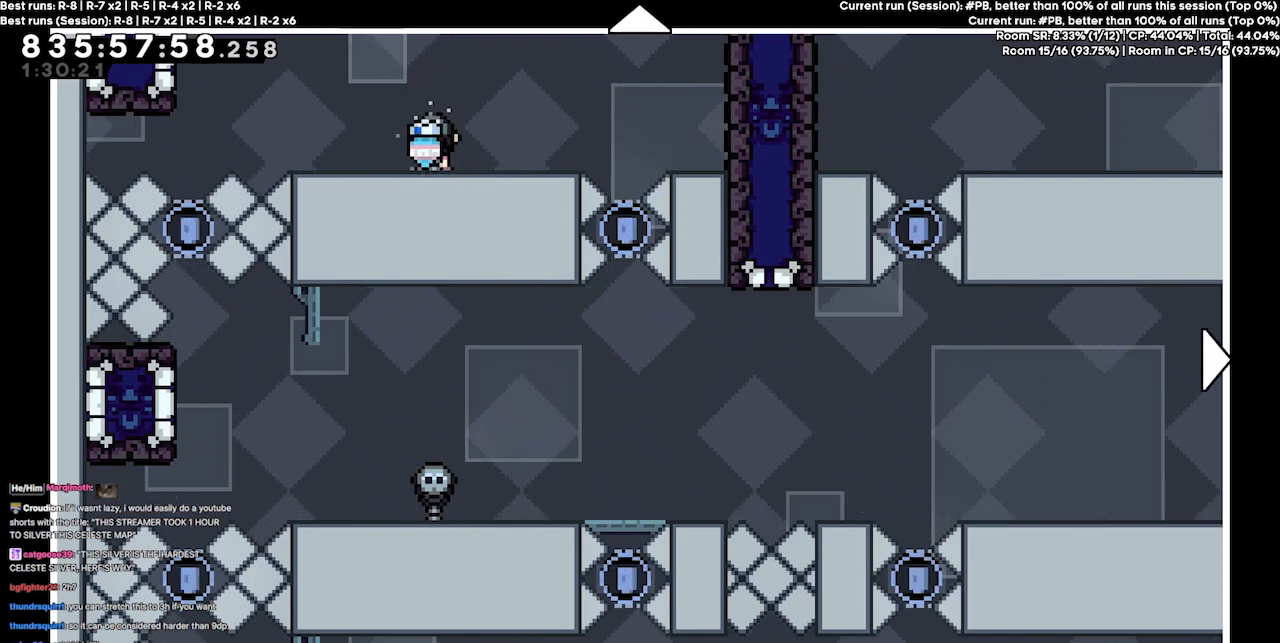
{"keys": [], "events": [[100, "up", "down"], [434, "left", "up"], [434, "up", "up"]]}
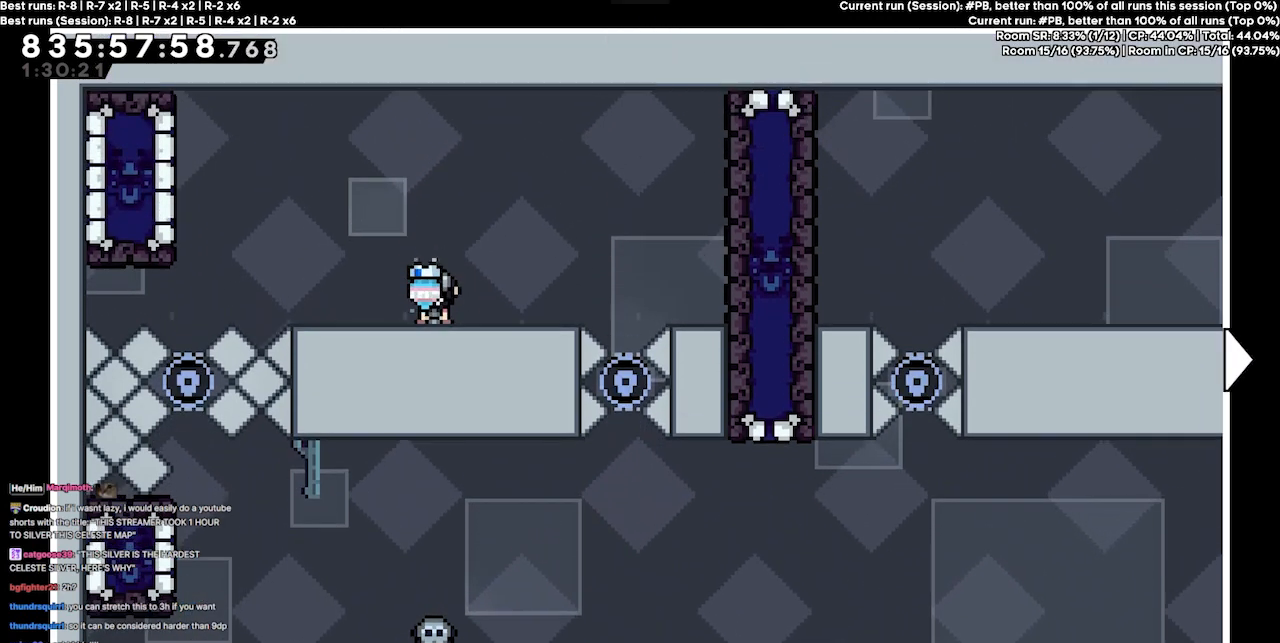
{"keys": [], "events": []}
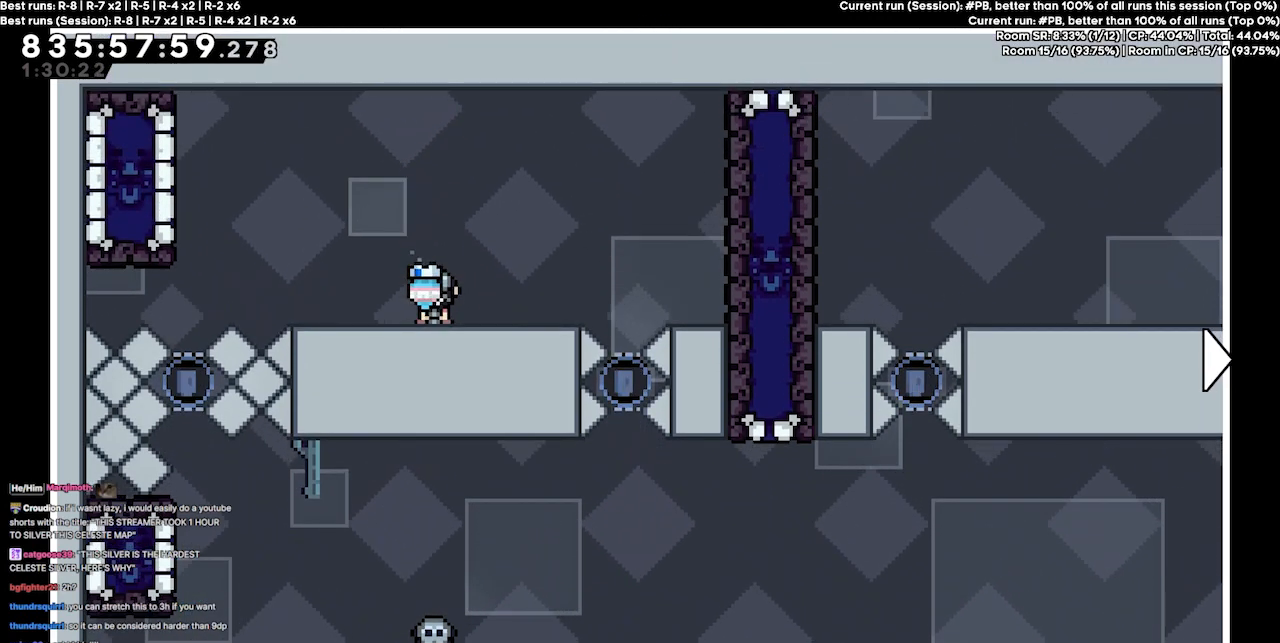
{"keys": [], "events": []}
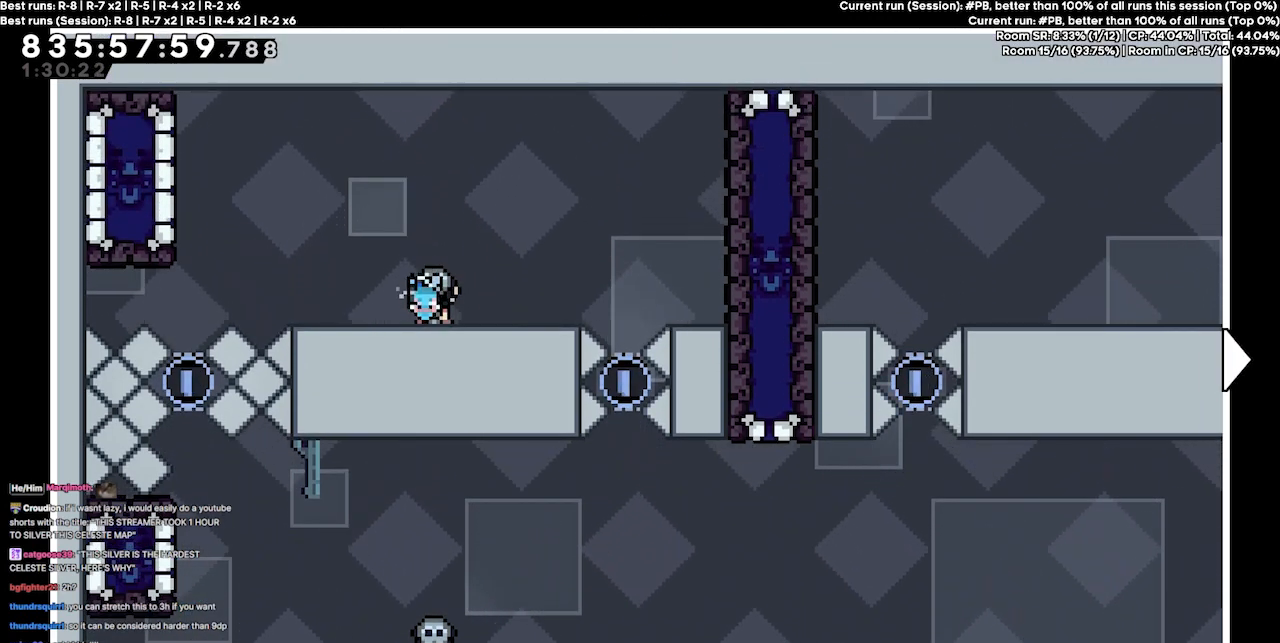
{"keys": [], "events": []}
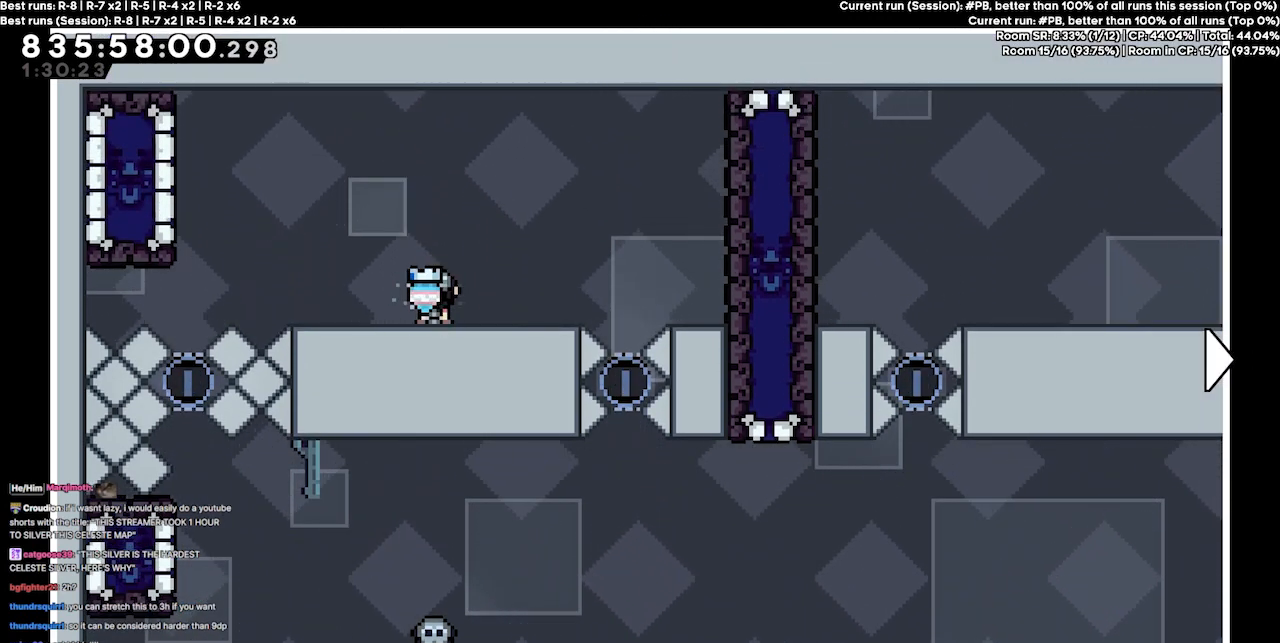
{"keys": ["down"], "events": [[500, "down", "down"]]}